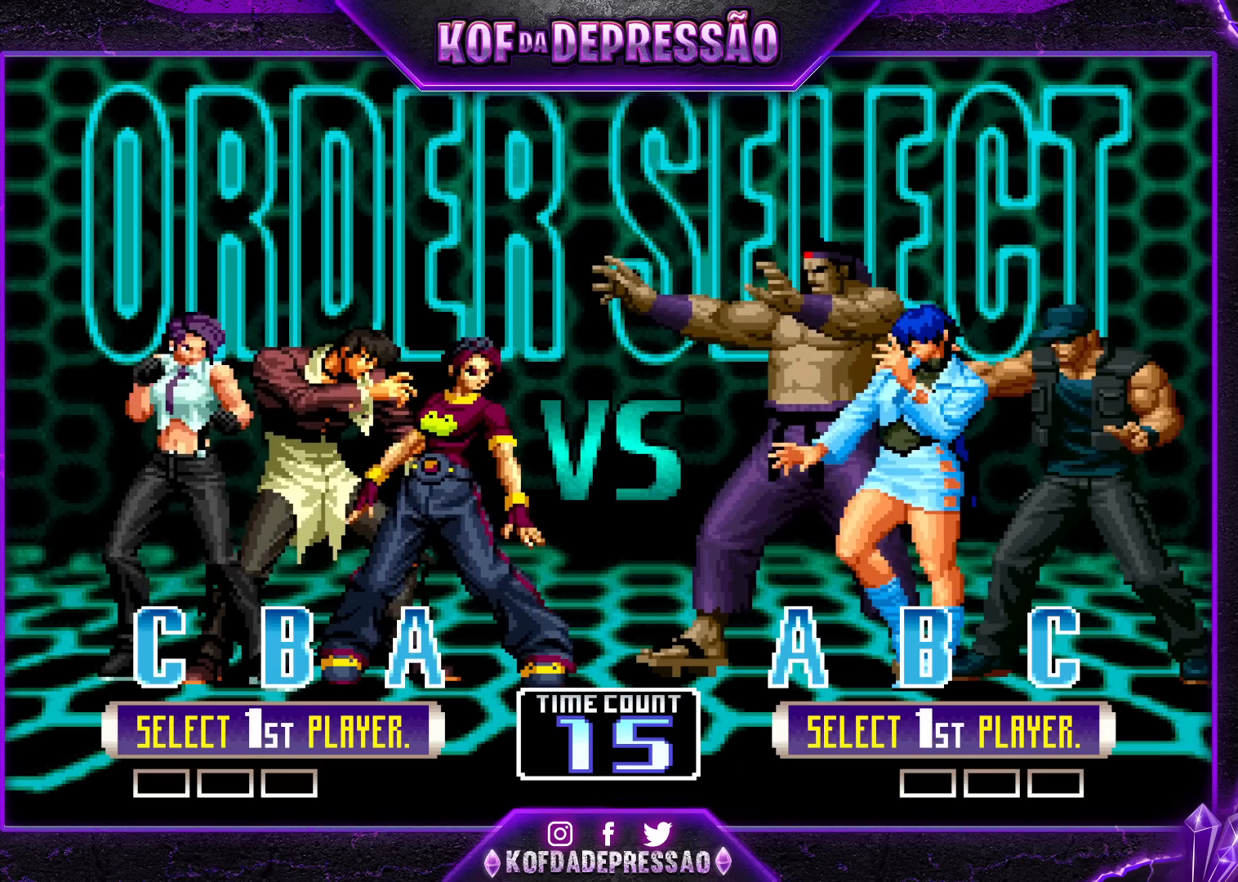
Gameplay with a controller (arcade stick); each line is a JSON object with the inputs held at the frame after it. "events" lists button and stick changes between this image and that frame as [ms after this image, input, new state], when the widget could be followed in between. Not read: L3 R3.
{"buttons": [], "left_stick": "center", "events": [[317, "R1", "down"], [500, "R1", "up"]]}
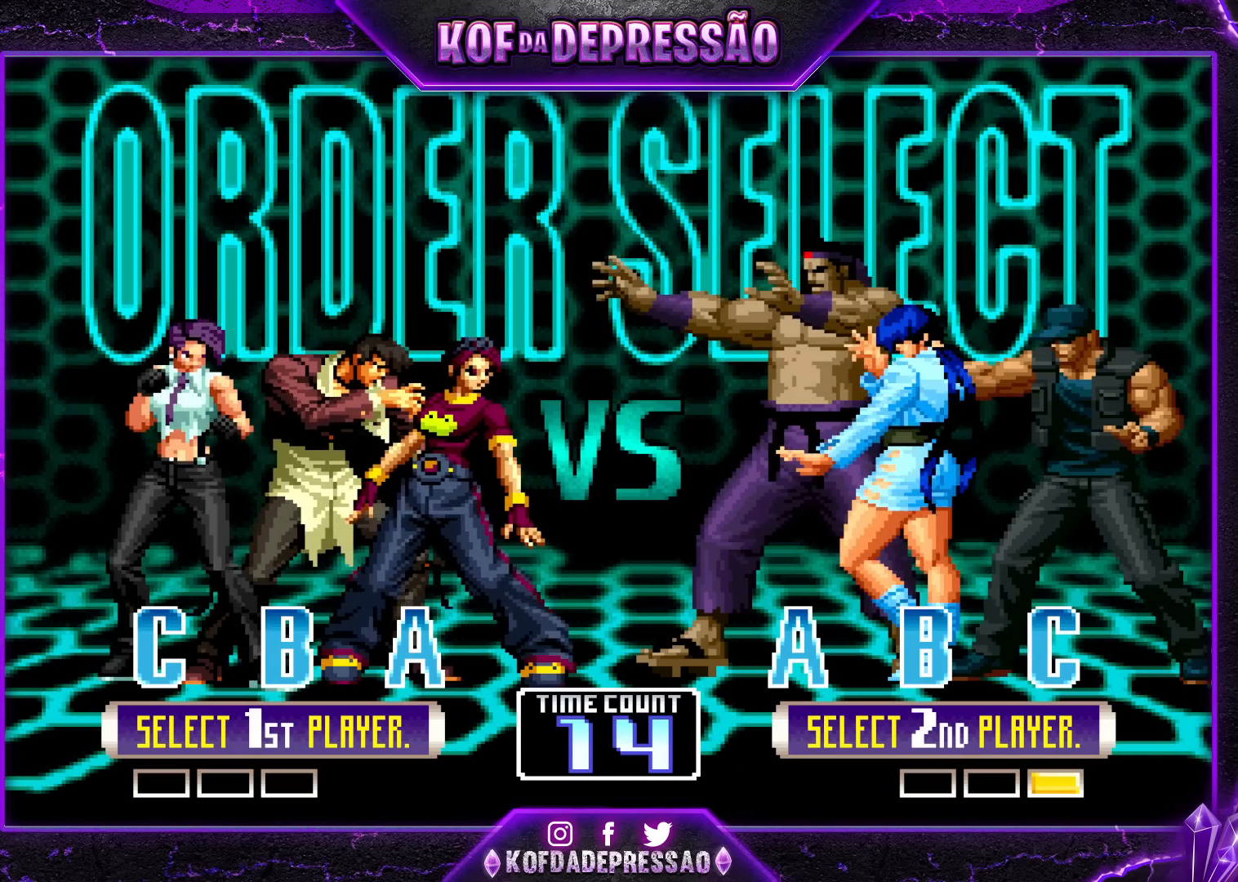
{"buttons": [], "left_stick": "center", "events": [[250, "TRIANGLE", "down"], [383, "TRIANGLE", "up"], [400, "SQUARE", "down"], [500, "SQUARE", "up"]]}
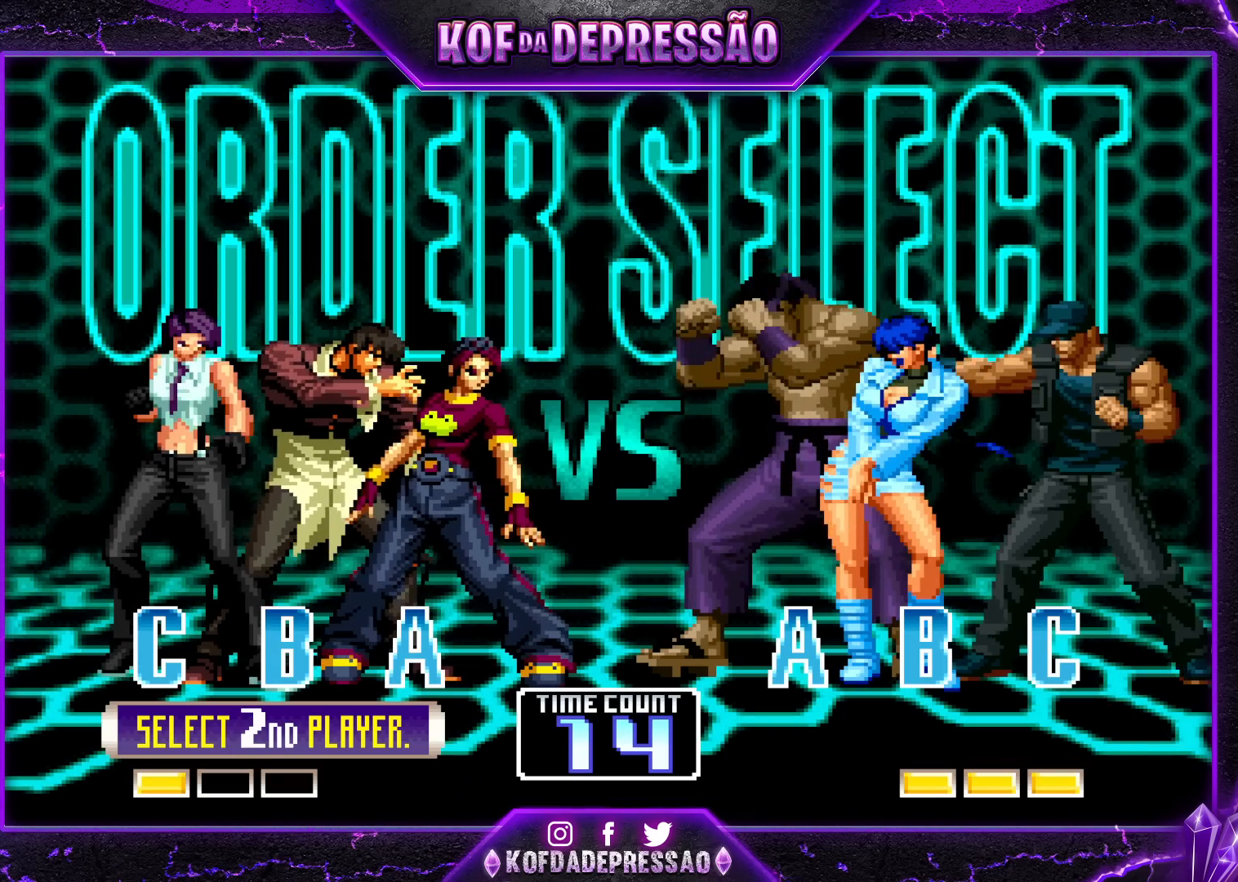
{"buttons": [], "left_stick": "center", "events": []}
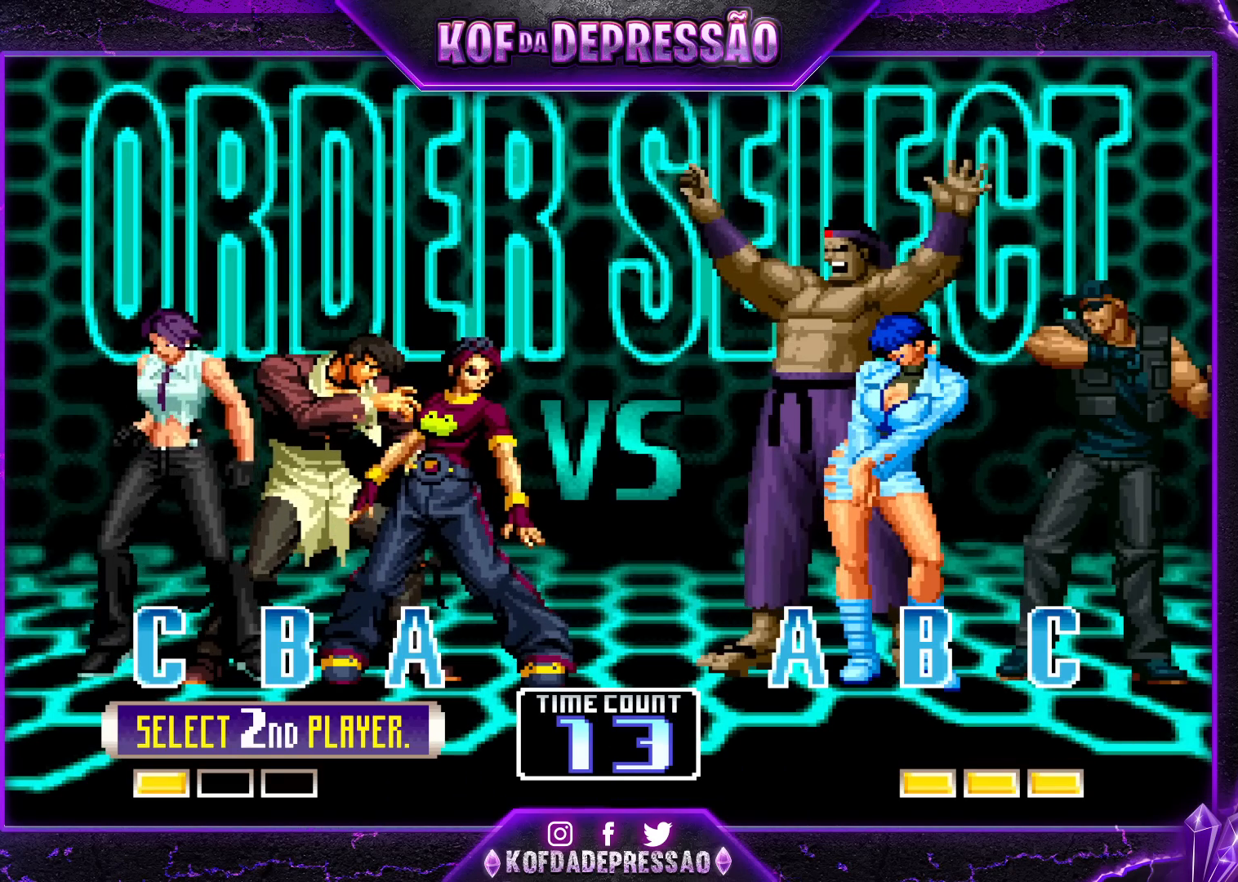
{"buttons": [], "left_stick": "center", "events": []}
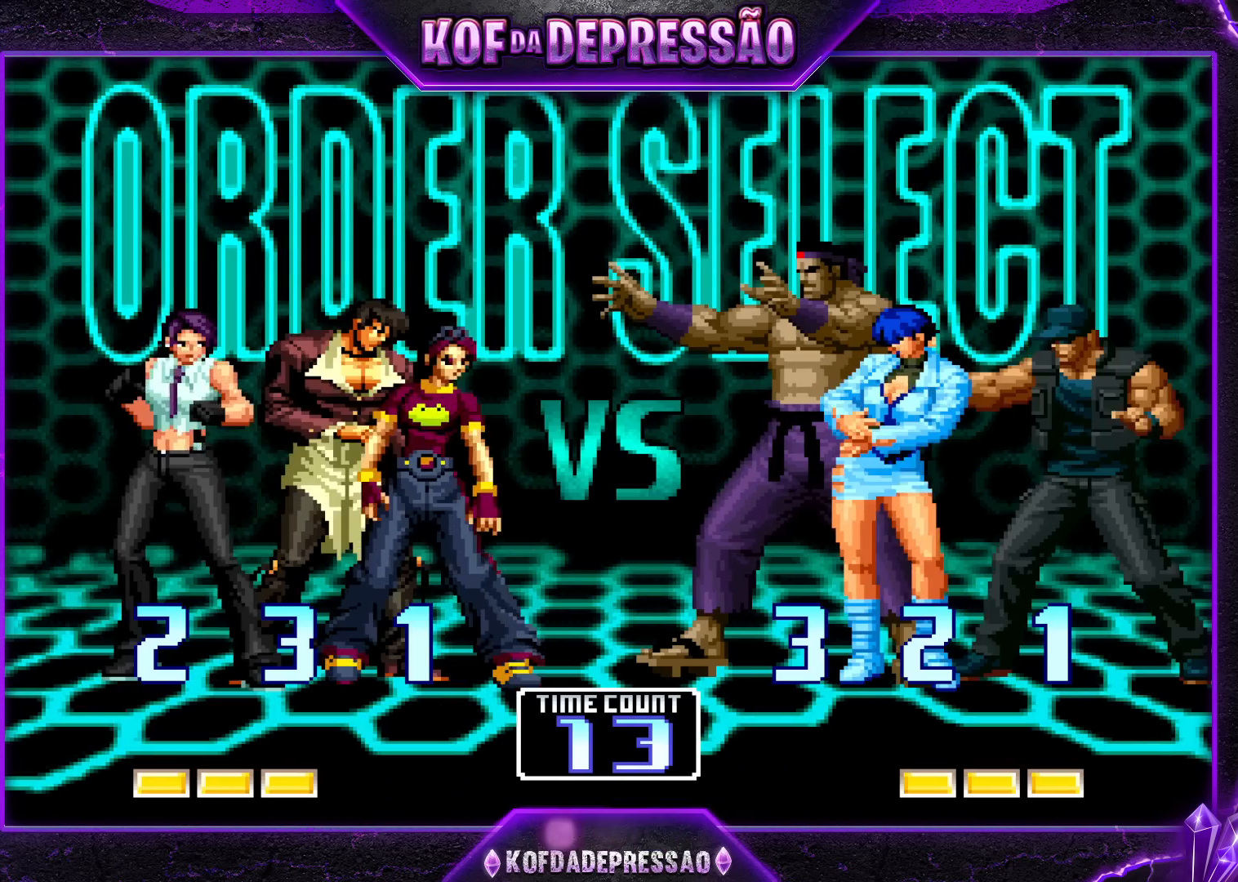
{"buttons": [], "left_stick": "center", "events": [[367, "SQUARE", "down"], [367, "TRIANGLE", "down"], [417, "TRIANGLE", "up"], [433, "CROSS", "down"], [450, "SQUARE", "up"], [467, "CROSS", "up"]]}
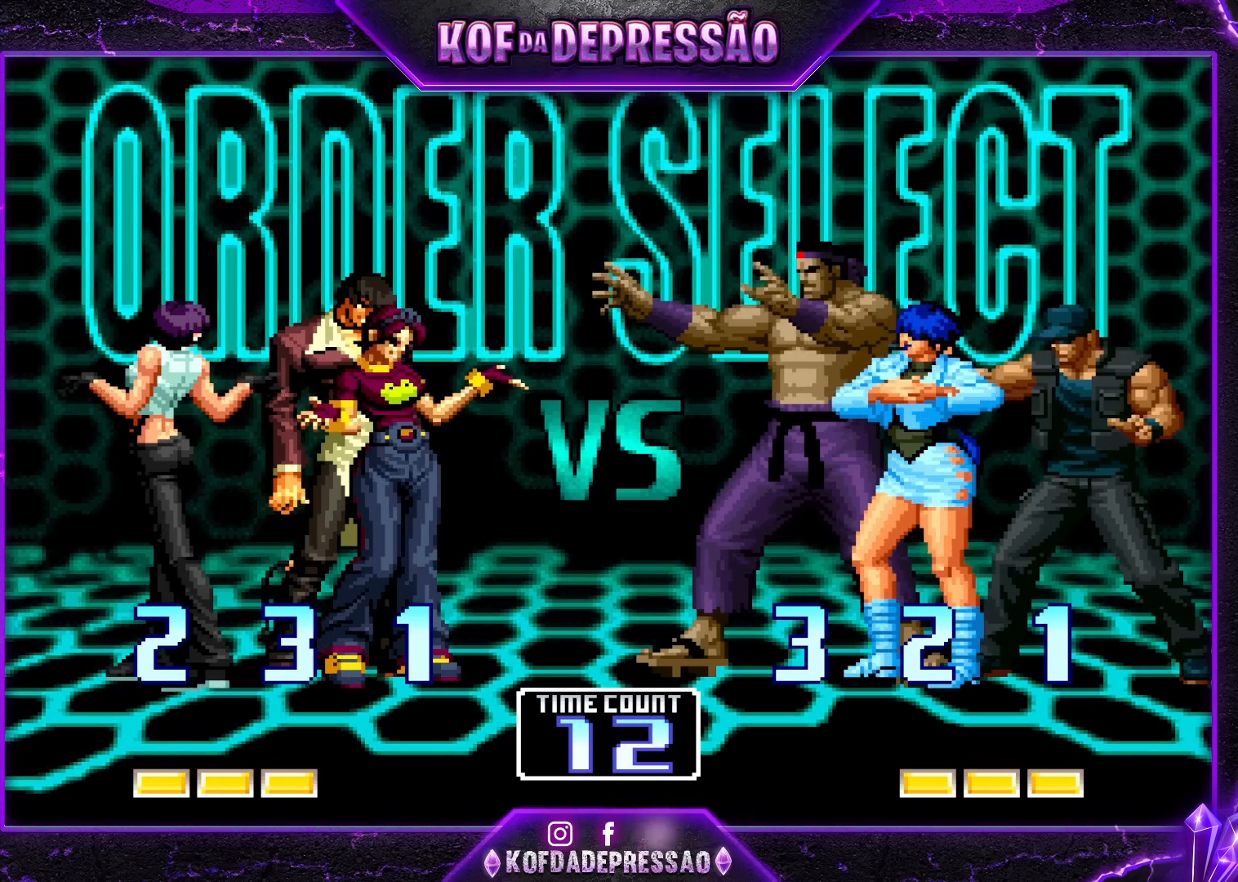
{"buttons": [], "left_stick": "center", "events": [[17, "TRIANGLE", "down"], [33, "SQUARE", "down"], [67, "SQUARE", "up"], [83, "CROSS", "down"], [83, "TRIANGLE", "up"], [133, "CROSS", "up"], [167, "SQUARE", "down"], [167, "TRIANGLE", "down"], [250, "CROSS", "down"], [250, "SQUARE", "up"], [250, "TRIANGLE", "up"], [317, "CROSS", "up"], [350, "TRIANGLE", "down"], [367, "SQUARE", "down"], [417, "TRIANGLE", "up"], [433, "CROSS", "down"], [433, "SQUARE", "up"], [483, "CROSS", "up"]]}
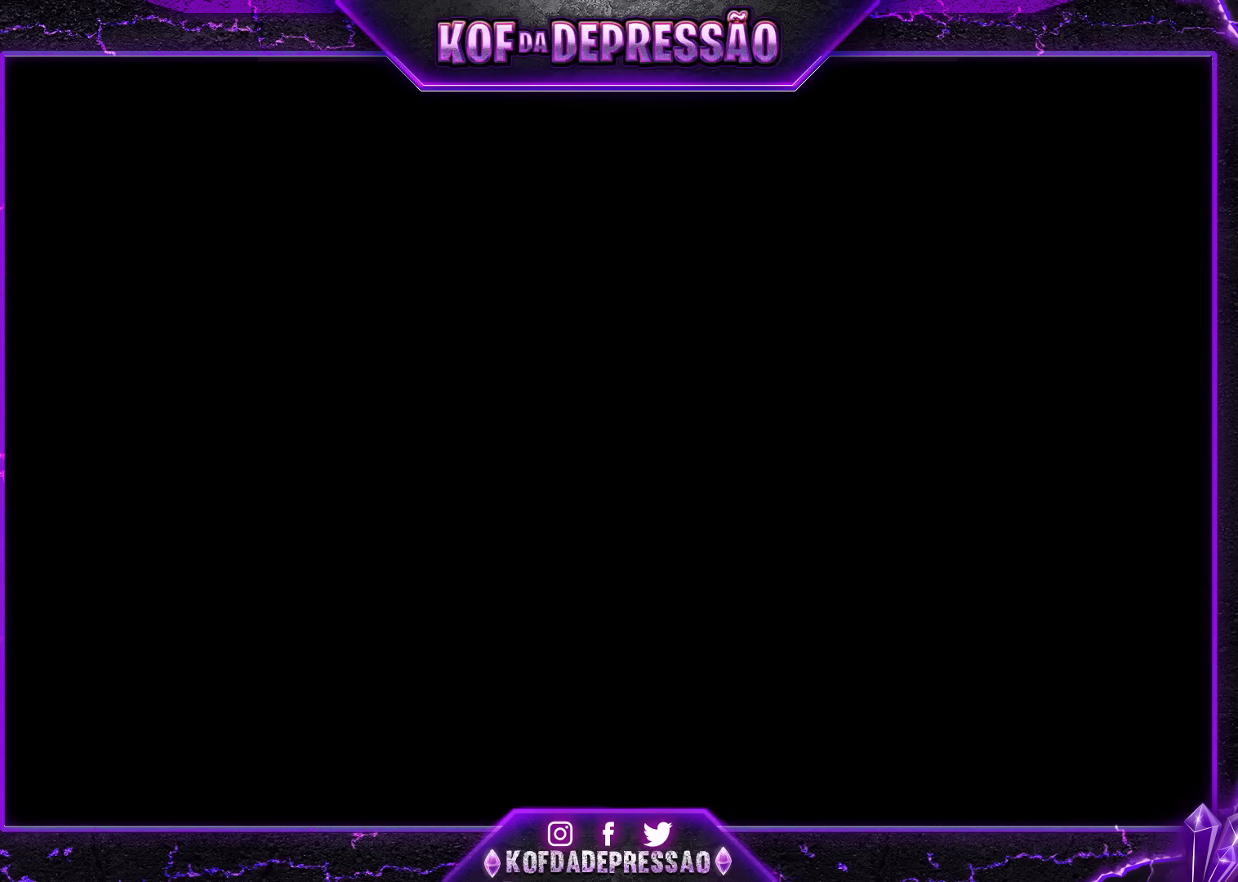
{"buttons": ["TRIANGLE"], "left_stick": "center", "events": [[33, "SQUARE", "down"], [33, "TRIANGLE", "down"], [83, "CROSS", "down"], [83, "TRIANGLE", "up"], [100, "SQUARE", "up"], [167, "CROSS", "up"], [167, "TRIANGLE", "down"], [183, "SQUARE", "down"], [233, "CROSS", "down"], [250, "TRIANGLE", "up"], [267, "SQUARE", "up"], [317, "CROSS", "up"], [317, "TRIANGLE", "down"], [333, "SQUARE", "down"], [400, "CROSS", "down"], [417, "TRIANGLE", "up"], [433, "SQUARE", "up"], [483, "CROSS", "up"], [500, "TRIANGLE", "down"]]}
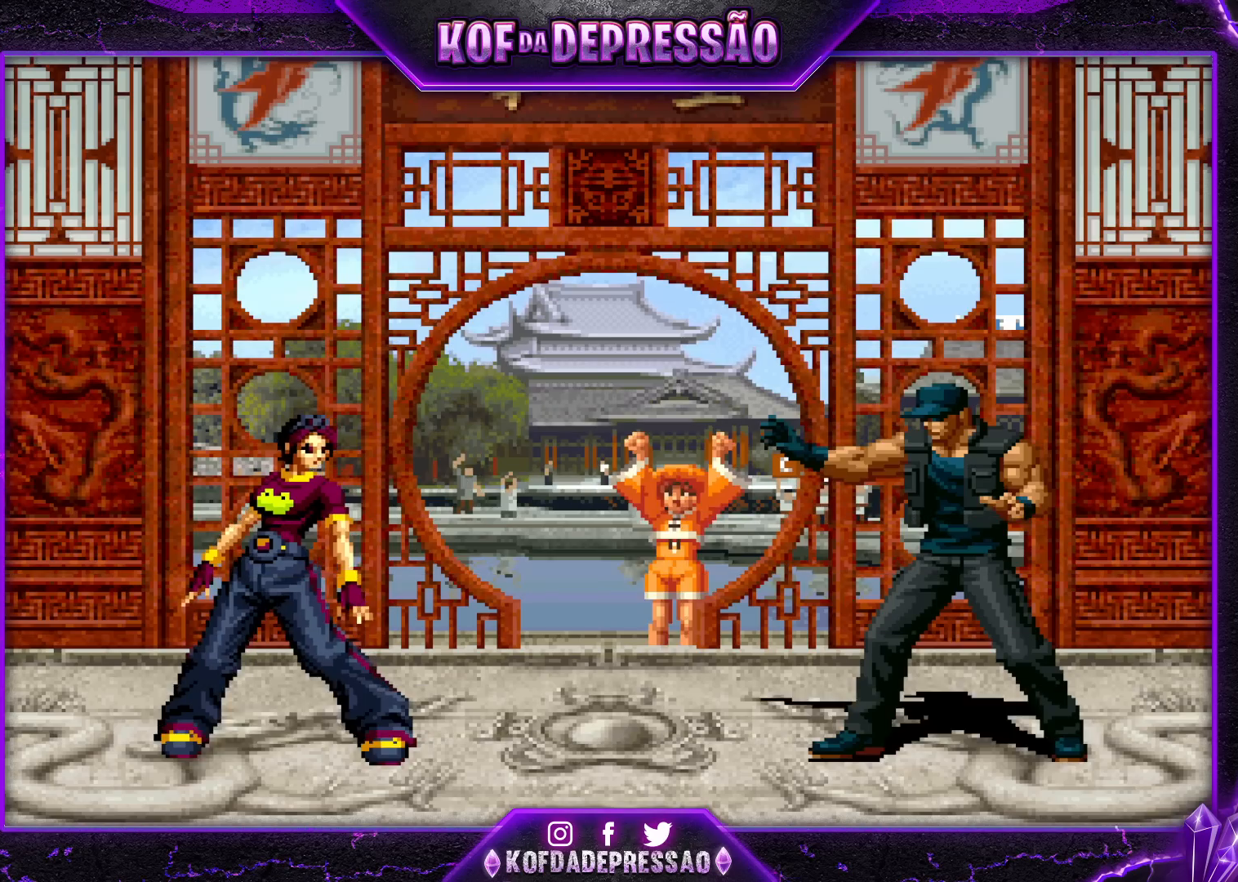
{"buttons": ["CROSS"], "left_stick": "center", "events": [[33, "SQUARE", "down"], [67, "CROSS", "down"], [100, "SQUARE", "up"], [100, "TRIANGLE", "up"], [133, "CROSS", "up"], [250, "TRIANGLE", "down"], [267, "SQUARE", "down"], [283, "CROSS", "down"], [300, "CROSS", "up"], [317, "SQUARE", "up"], [317, "TRIANGLE", "up"], [417, "TRIANGLE", "down"], [433, "SQUARE", "down"], [467, "CROSS", "down"], [500, "SQUARE", "up"], [500, "TRIANGLE", "up"]]}
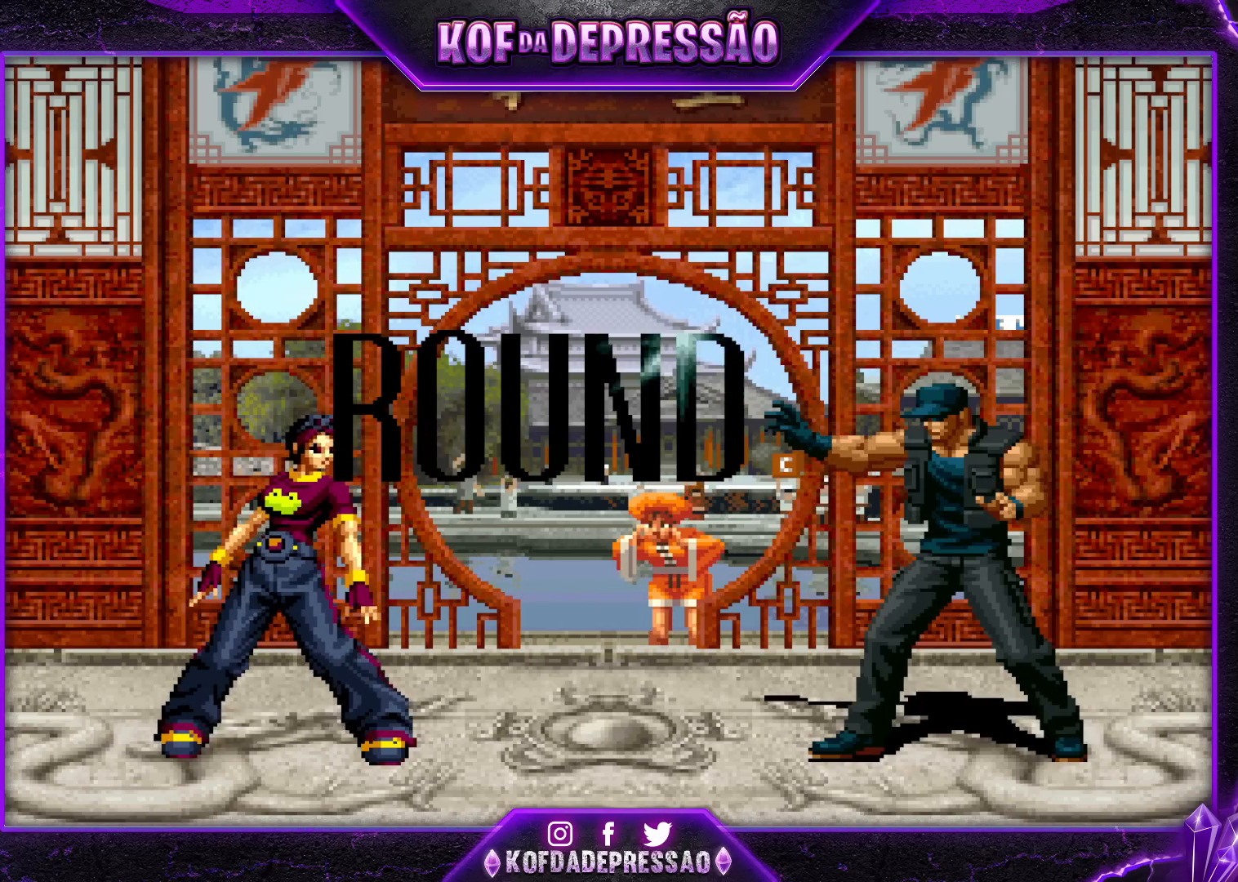
{"buttons": [], "left_stick": "center", "events": [[17, "CROSS", "up"], [117, "TRIANGLE", "down"], [133, "CROSS", "down"], [133, "SQUARE", "down"], [150, "CROSS", "up"], [167, "SQUARE", "up"], [167, "TRIANGLE", "up"], [267, "TRIANGLE", "down"], [283, "CROSS", "down"], [283, "SQUARE", "down"], [300, "CROSS", "up"], [300, "SQUARE", "up"], [350, "TRIANGLE", "up"]]}